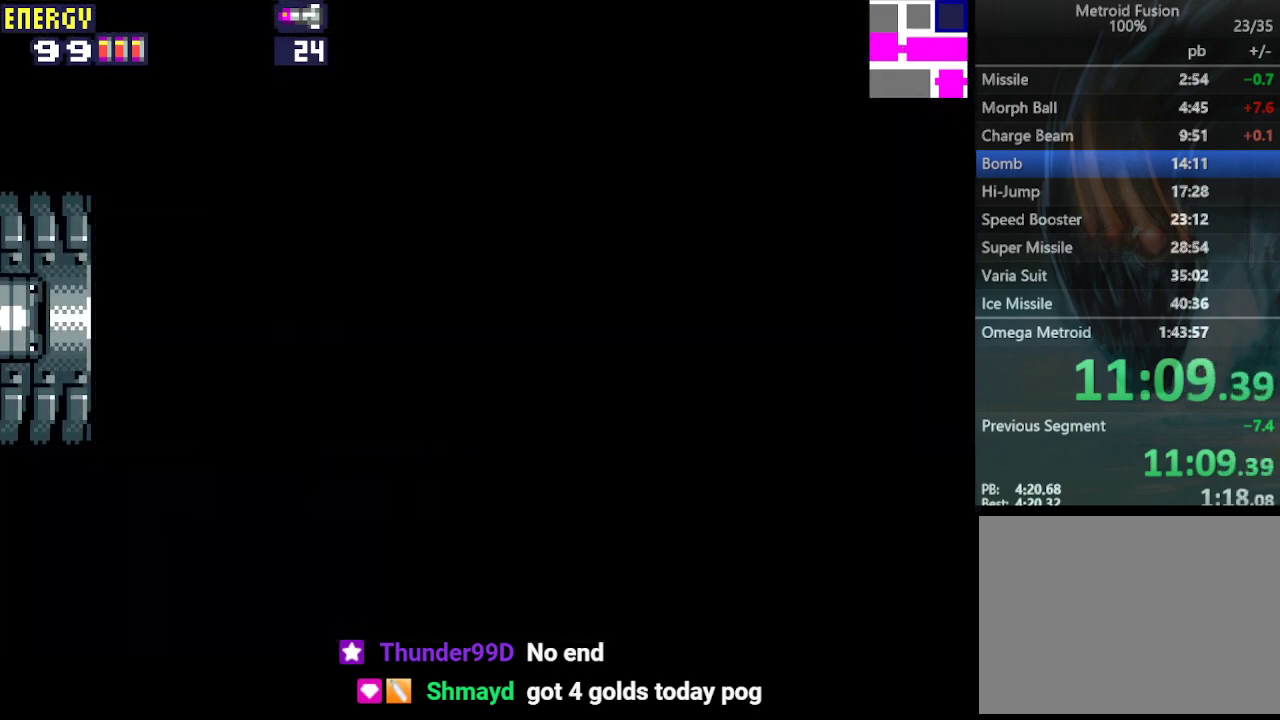
Gameplay with a controller (PlayStation layout); each line is a JSON object with the inputs held at the frame after it. "events" lists button and stick changes between this image and that frame as [ms after this image, input, new state], when the widget could be followed in between. Not read: L3 R3 left_stick right_stick.
{"buttons": ["CROSS", "DPAD_LEFT"], "events": []}
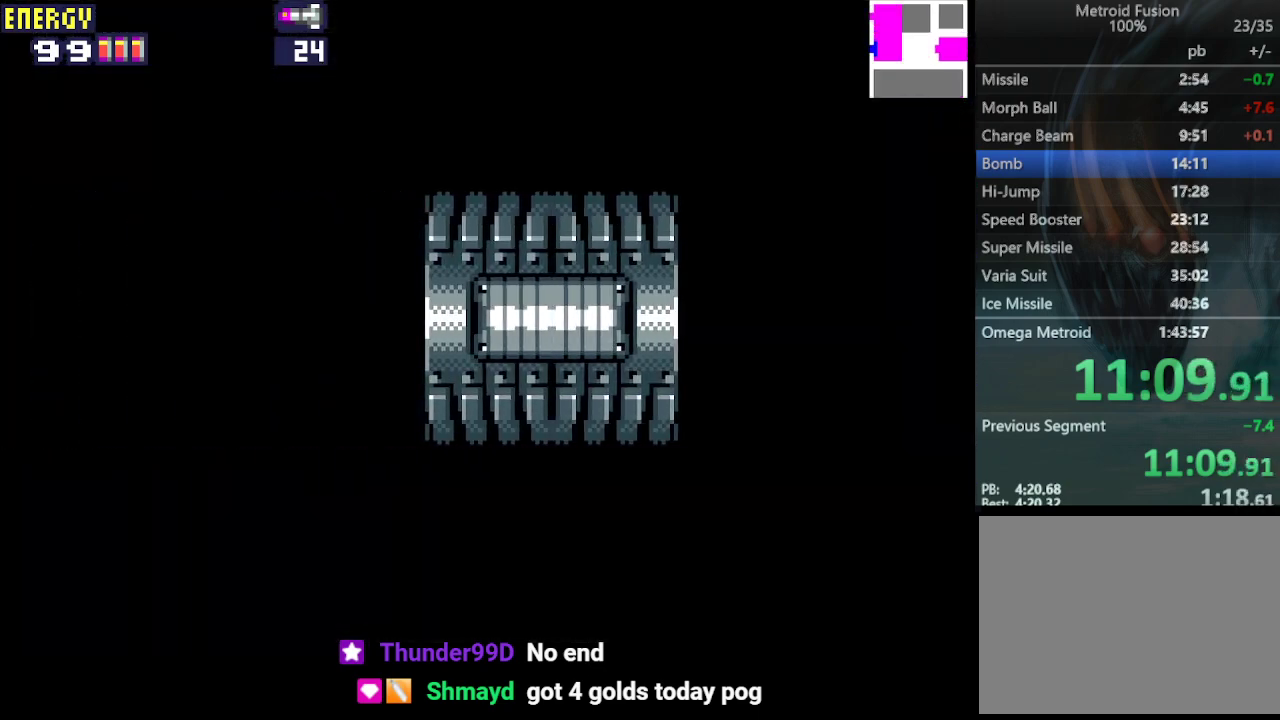
{"buttons": ["CROSS", "DPAD_LEFT"], "events": []}
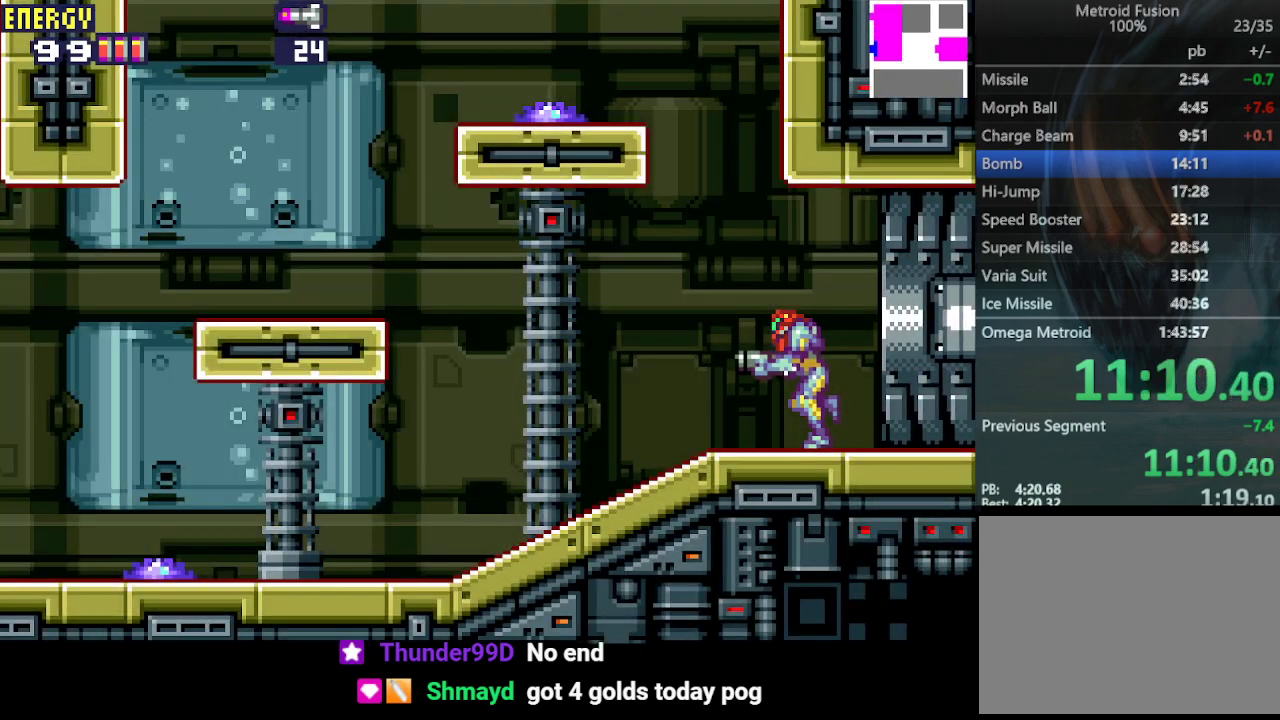
{"buttons": ["CROSS", "DPAD_LEFT"], "events": []}
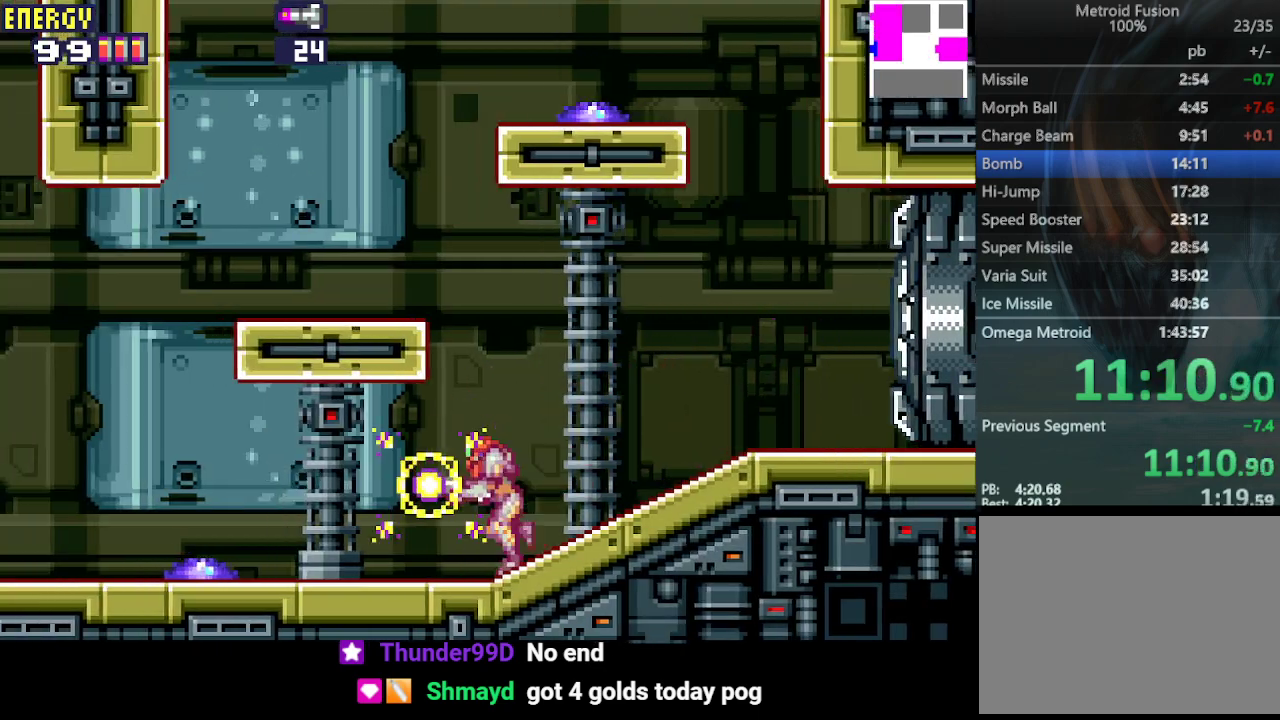
{"buttons": ["CROSS", "DPAD_LEFT"], "events": []}
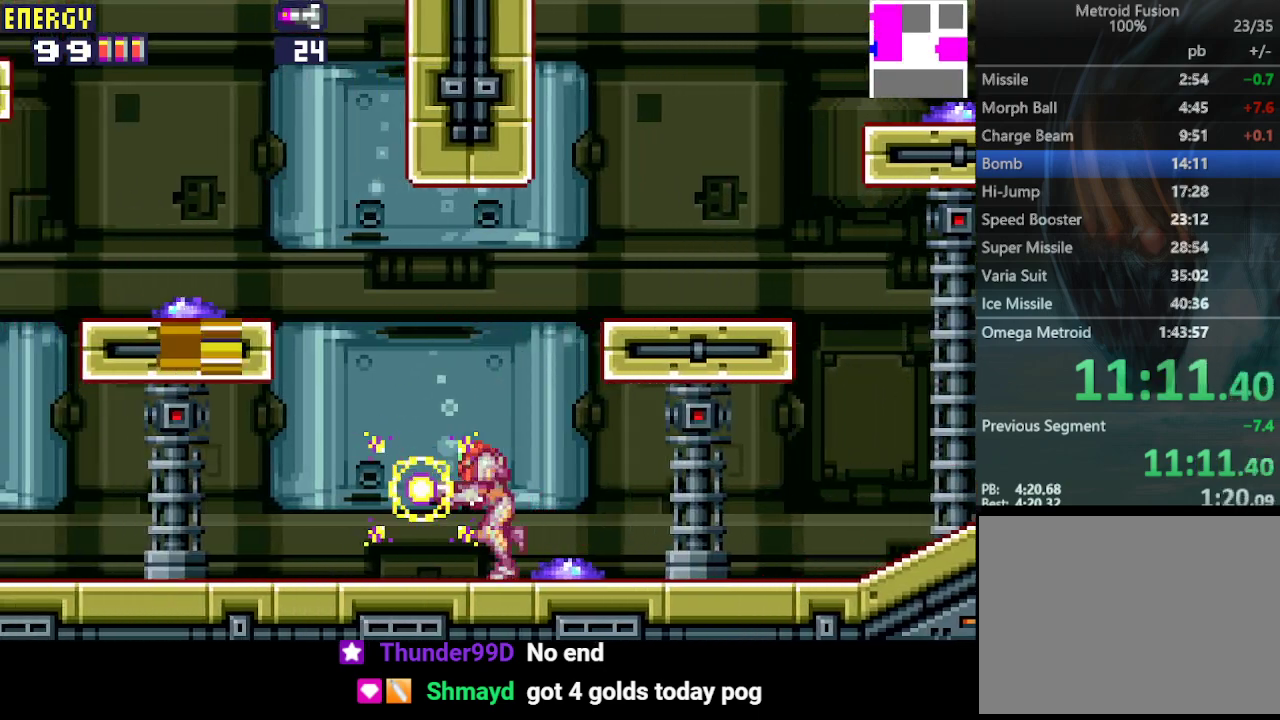
{"buttons": ["DPAD_LEFT"], "events": [[133, "CIRCLE", "down"], [467, "CIRCLE", "up"], [467, "CROSS", "up"]]}
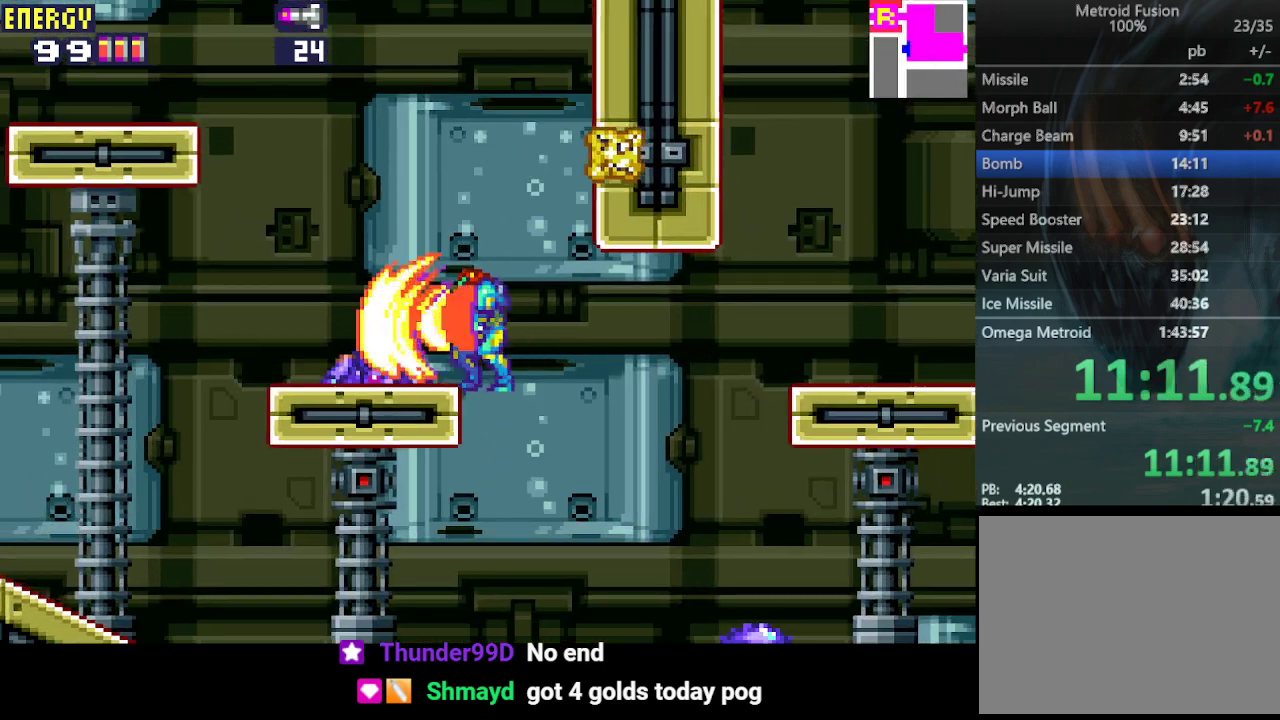
{"buttons": ["CIRCLE", "DPAD_LEFT"], "events": [[333, "CIRCLE", "down"]]}
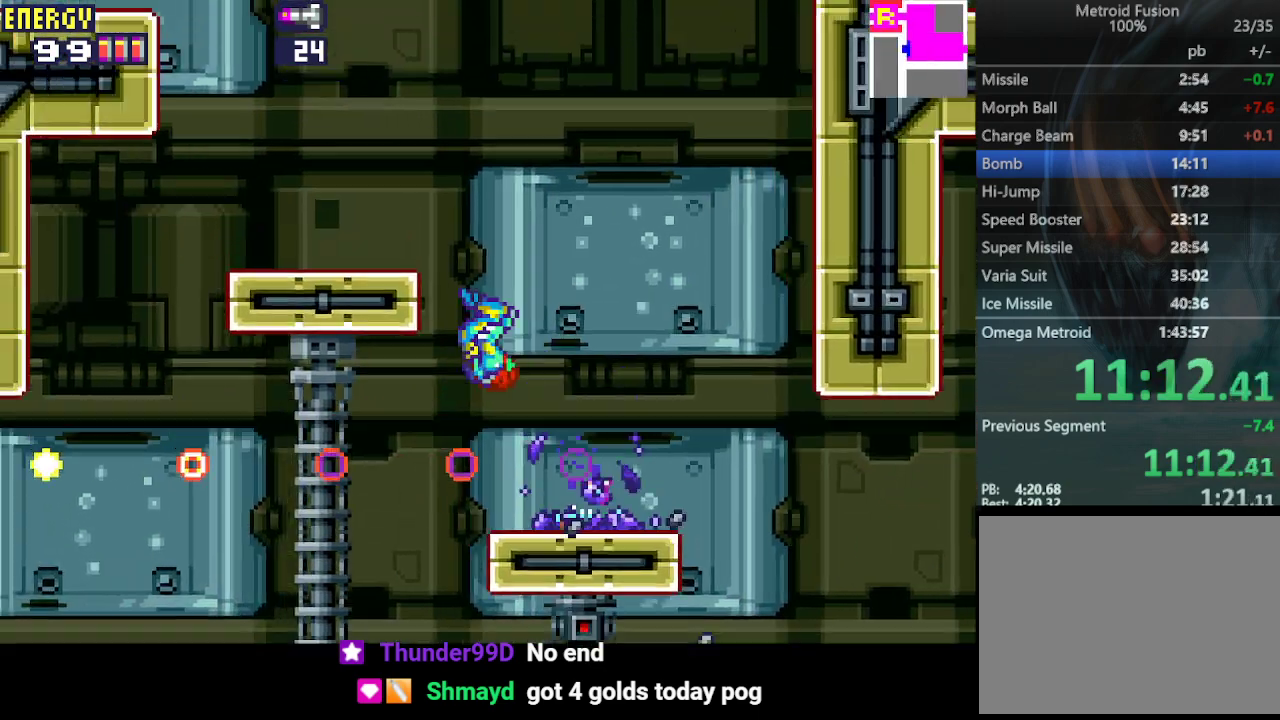
{"buttons": ["DPAD_LEFT"], "events": [[200, "CROSS", "down"], [233, "CIRCLE", "up"], [400, "CROSS", "up"]]}
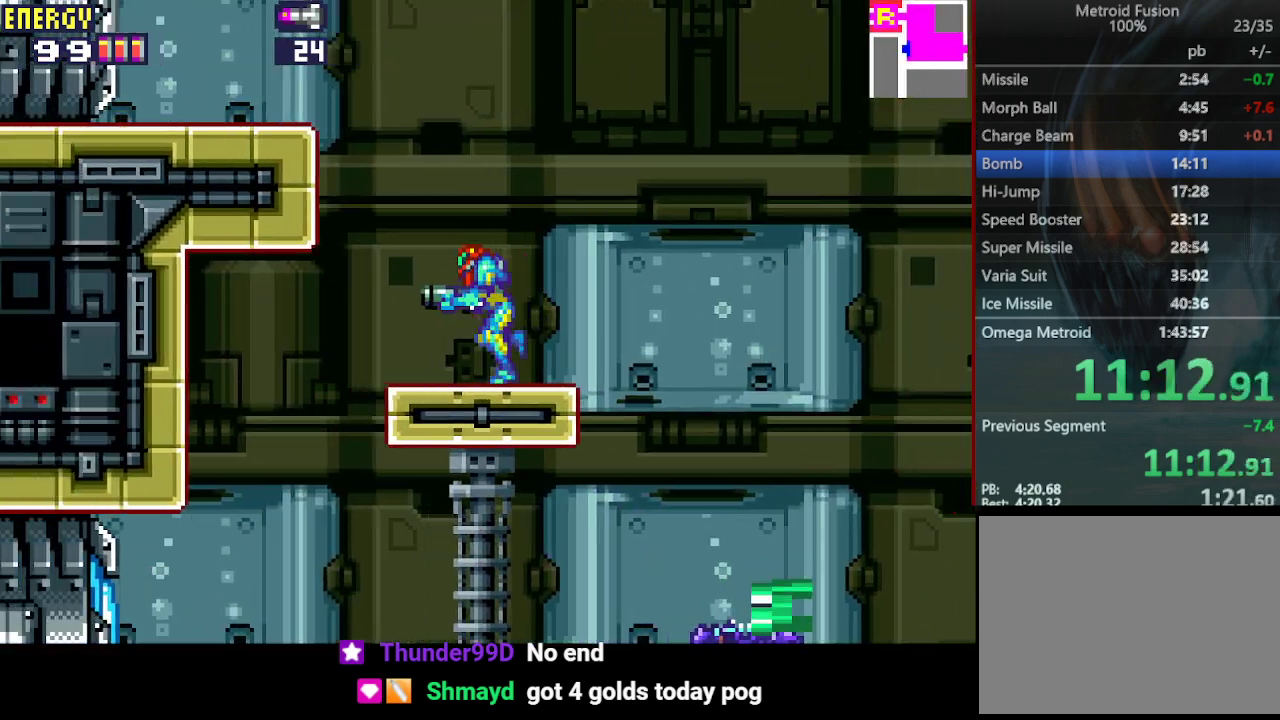
{"buttons": ["CROSS", "DPAD_LEFT"], "events": [[67, "CIRCLE", "down"], [433, "CROSS", "down"], [500, "CIRCLE", "up"]]}
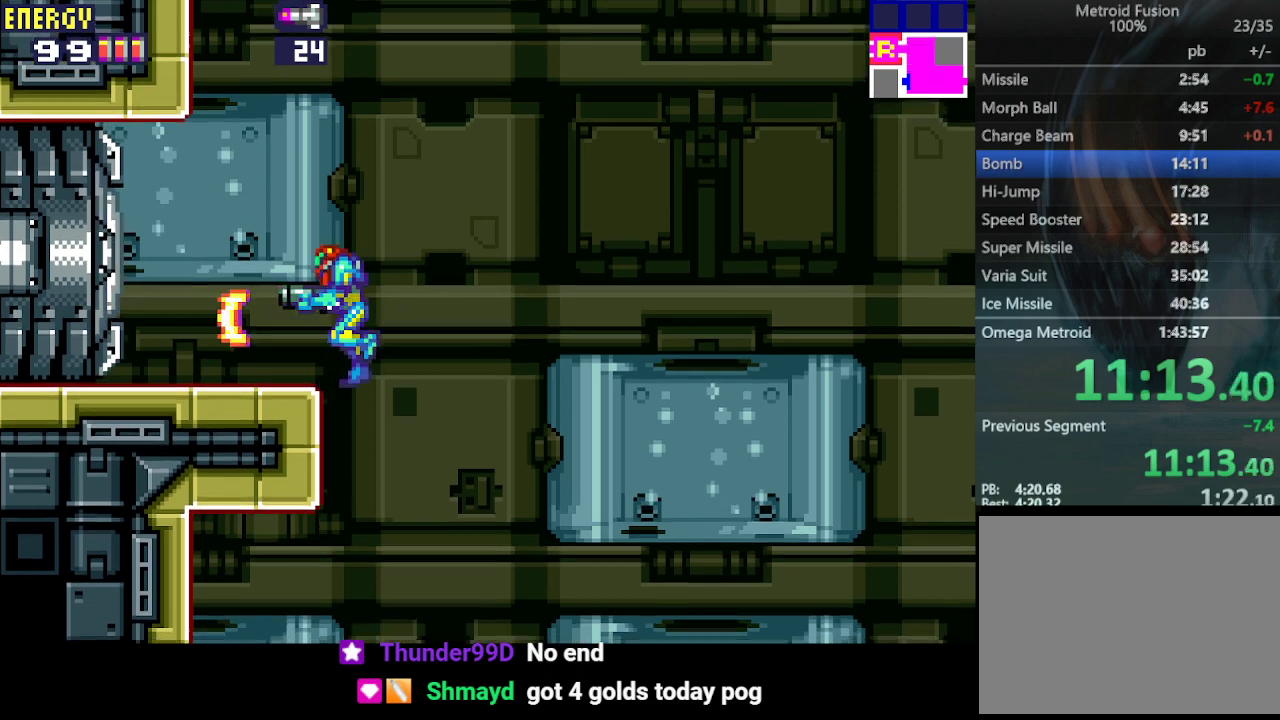
{"buttons": ["DPAD_LEFT"], "events": [[167, "CROSS", "up"]]}
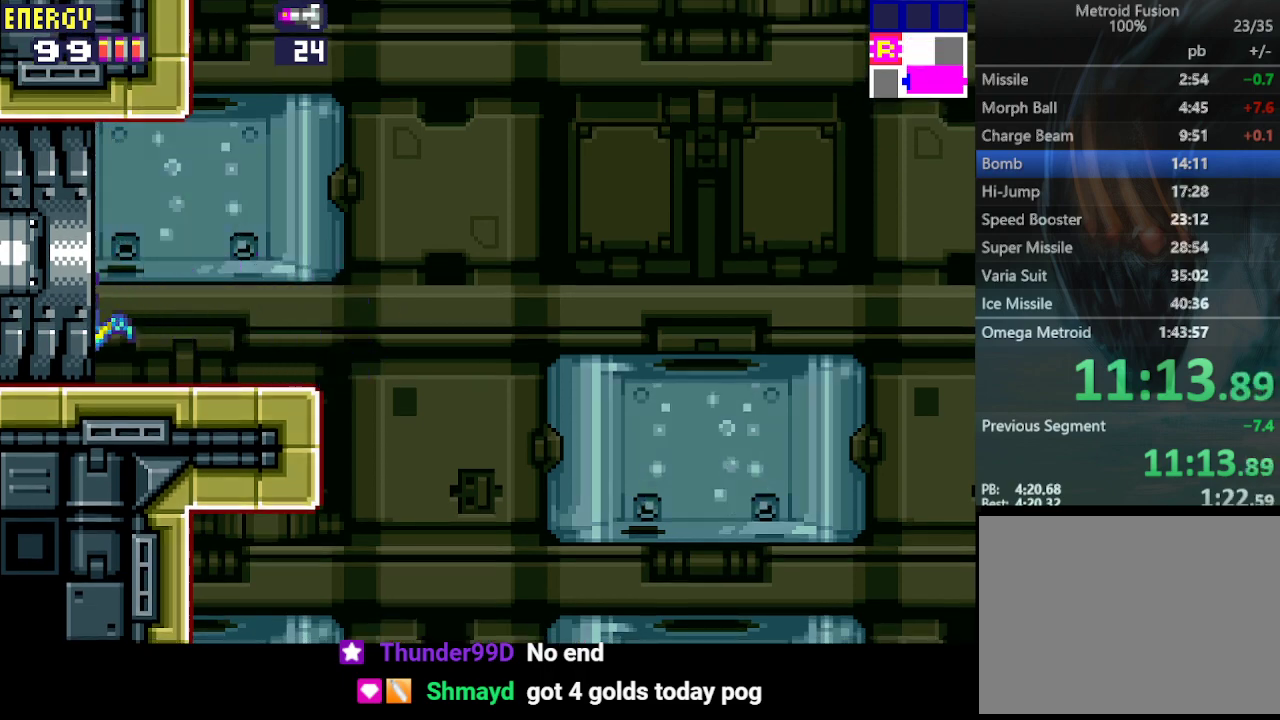
{"buttons": ["DPAD_LEFT"], "events": []}
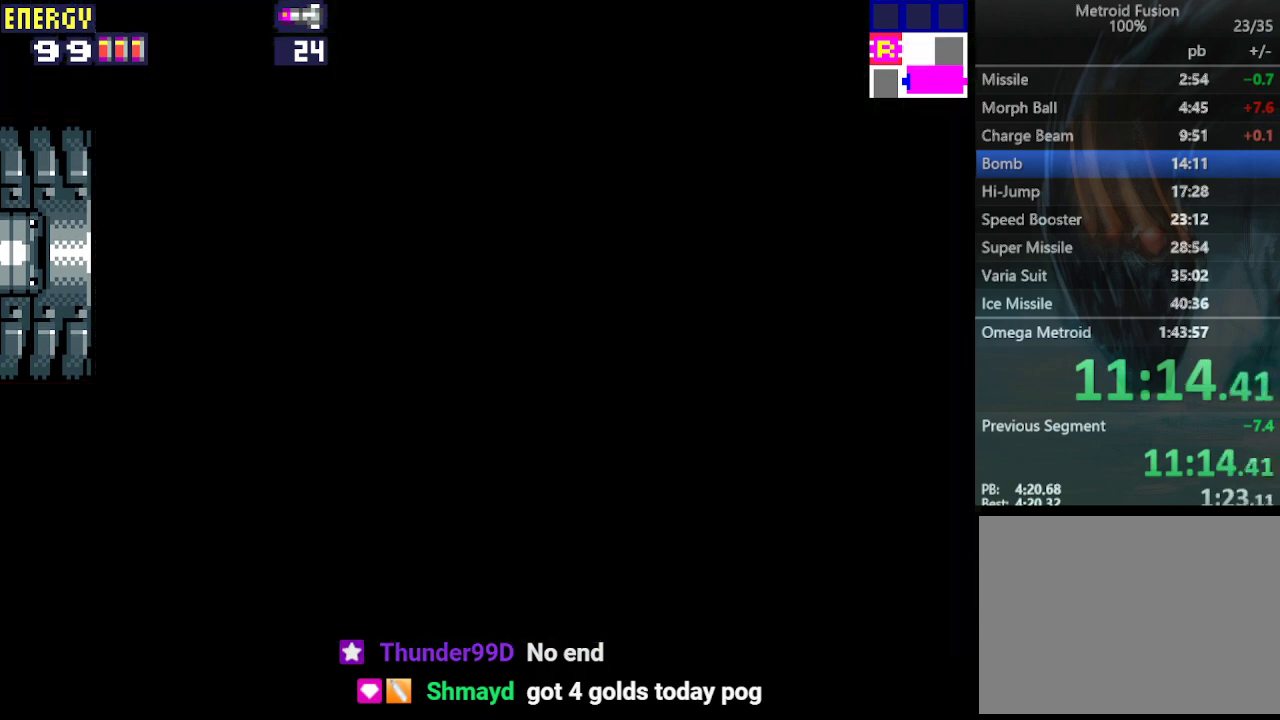
{"buttons": ["CROSS", "DPAD_LEFT"], "events": [[467, "CROSS", "down"]]}
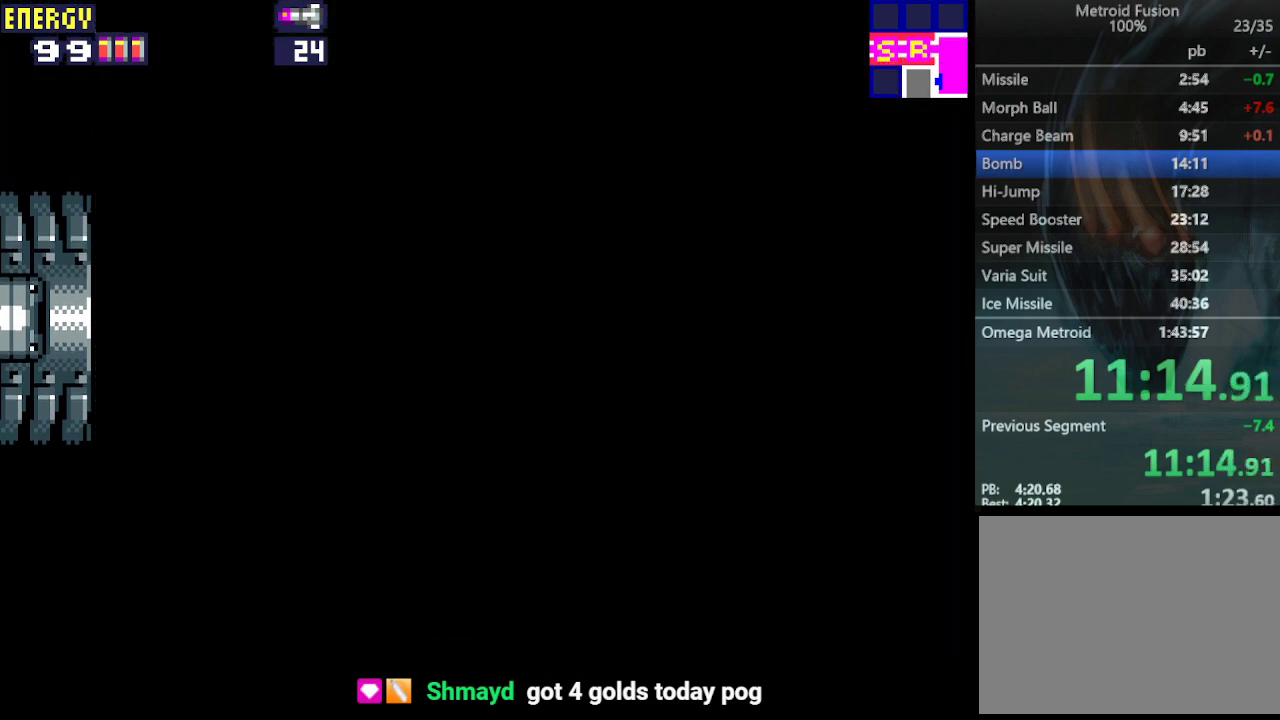
{"buttons": ["CROSS", "DPAD_LEFT"], "events": [[33, "CROSS", "up"], [100, "CROSS", "down"], [167, "CROSS", "up"], [267, "CROSS", "down"], [367, "CROSS", "up"], [433, "CROSS", "down"]]}
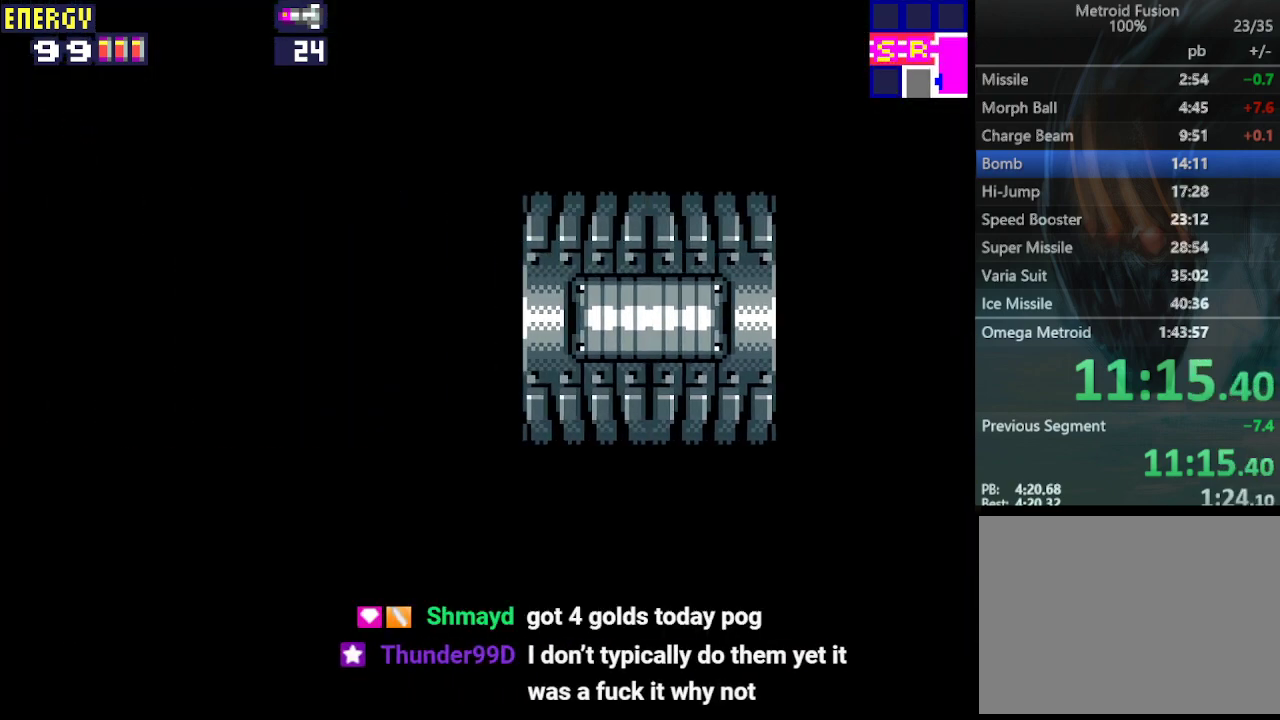
{"buttons": ["DPAD_LEFT"], "events": [[33, "CROSS", "up"], [67, "CROSS", "down"], [167, "CROSS", "up"], [267, "CROSS", "down"], [367, "CROSS", "up"], [400, "CROSS", "down"], [500, "CROSS", "up"]]}
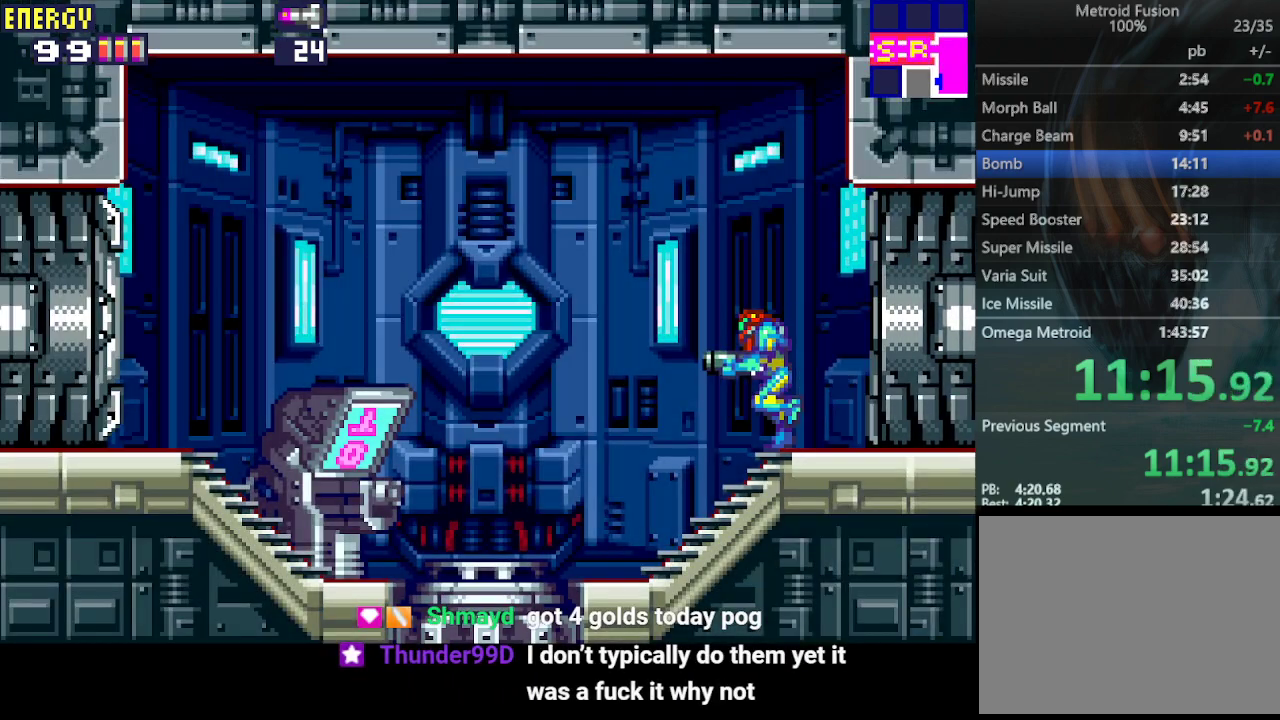
{"buttons": ["DPAD_LEFT"], "events": [[67, "CROSS", "down"], [167, "CROSS", "up"], [233, "CROSS", "down"], [333, "CROSS", "up"], [400, "CROSS", "down"], [500, "CROSS", "up"]]}
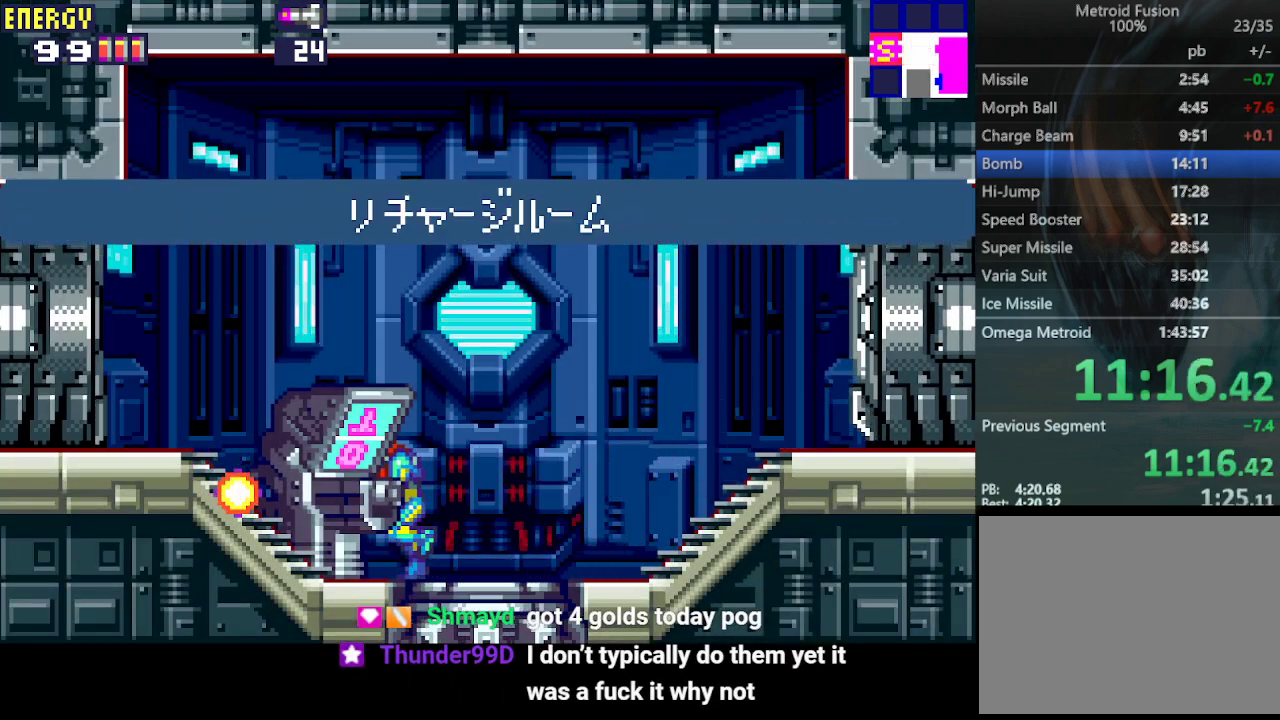
{"buttons": ["DPAD_LEFT"], "events": []}
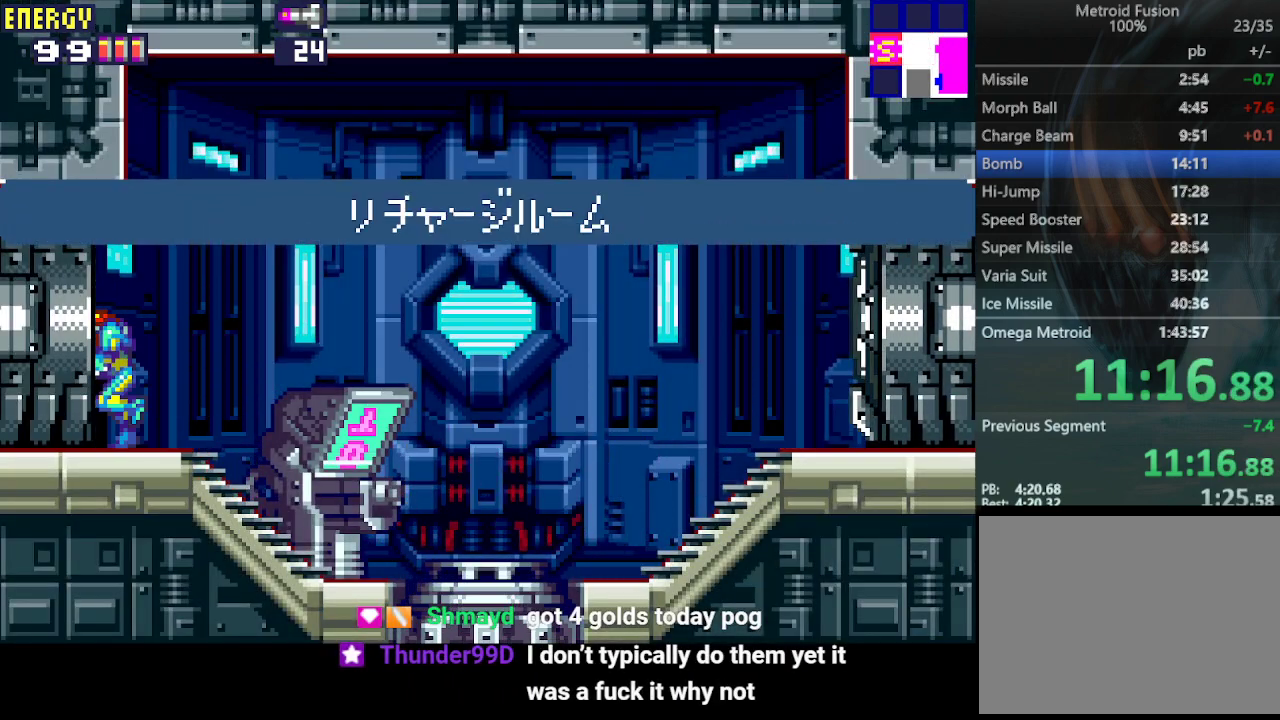
{"buttons": ["DPAD_LEFT"], "events": []}
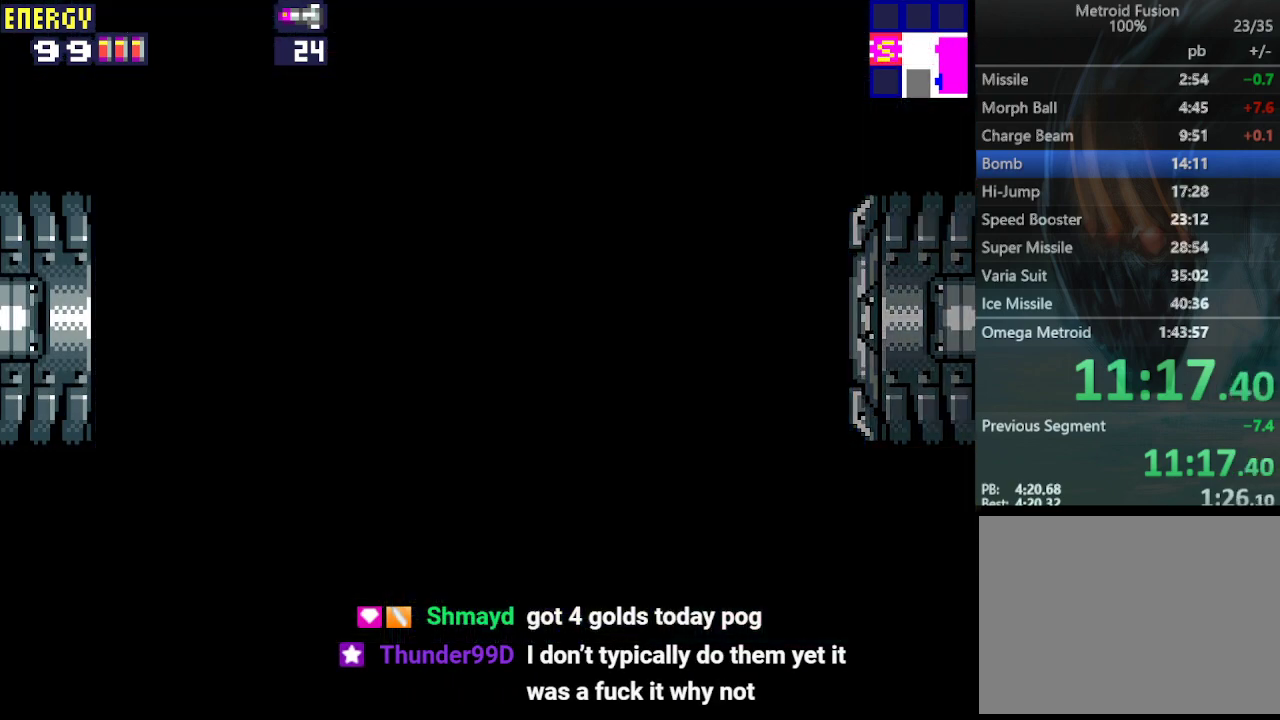
{"buttons": ["DPAD_LEFT"], "events": []}
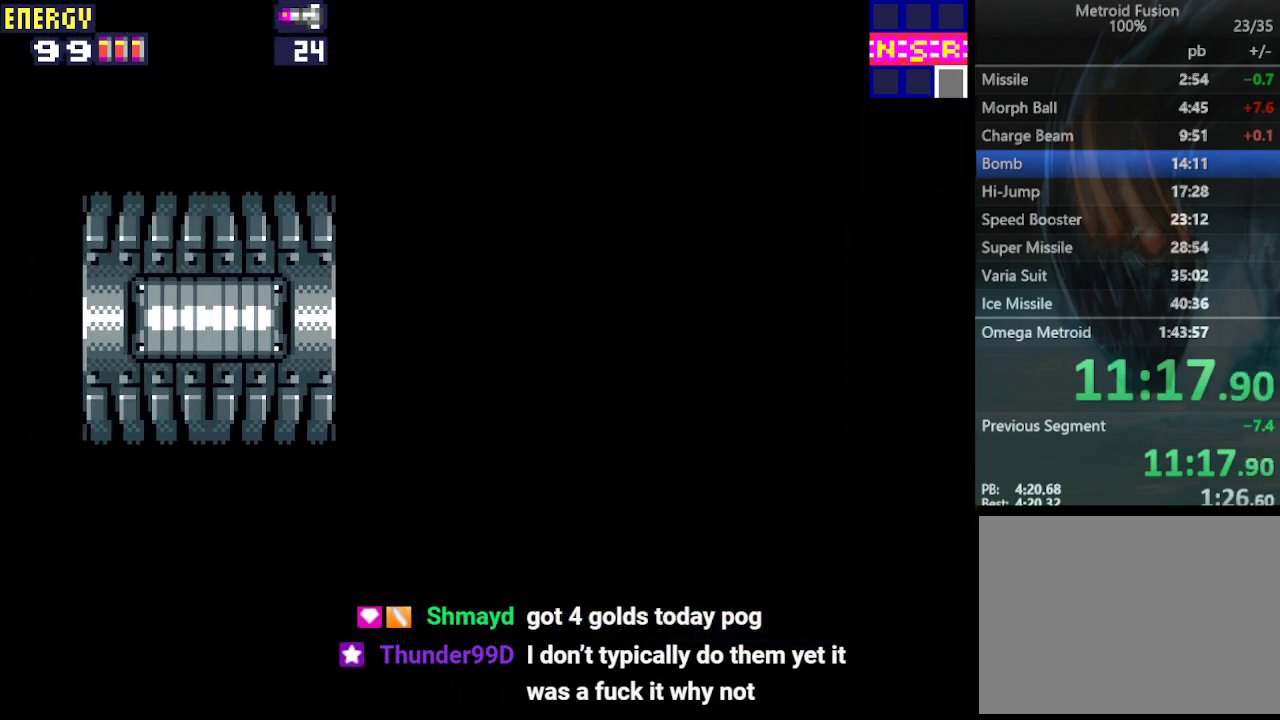
{"buttons": ["DPAD_LEFT"], "events": []}
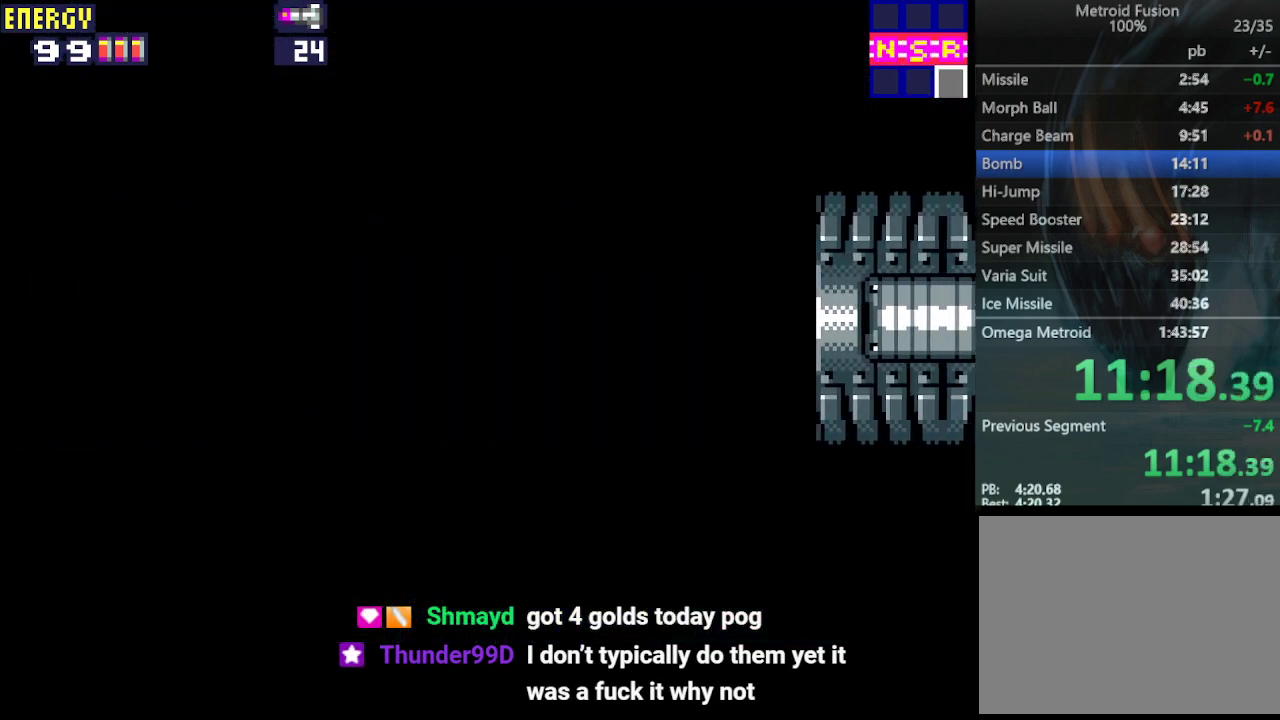
{"buttons": ["DPAD_LEFT"], "events": [[133, "CROSS", "down"], [200, "CROSS", "up"], [300, "CROSS", "down"], [367, "CROSS", "up"], [433, "CROSS", "down"], [500, "CROSS", "up"]]}
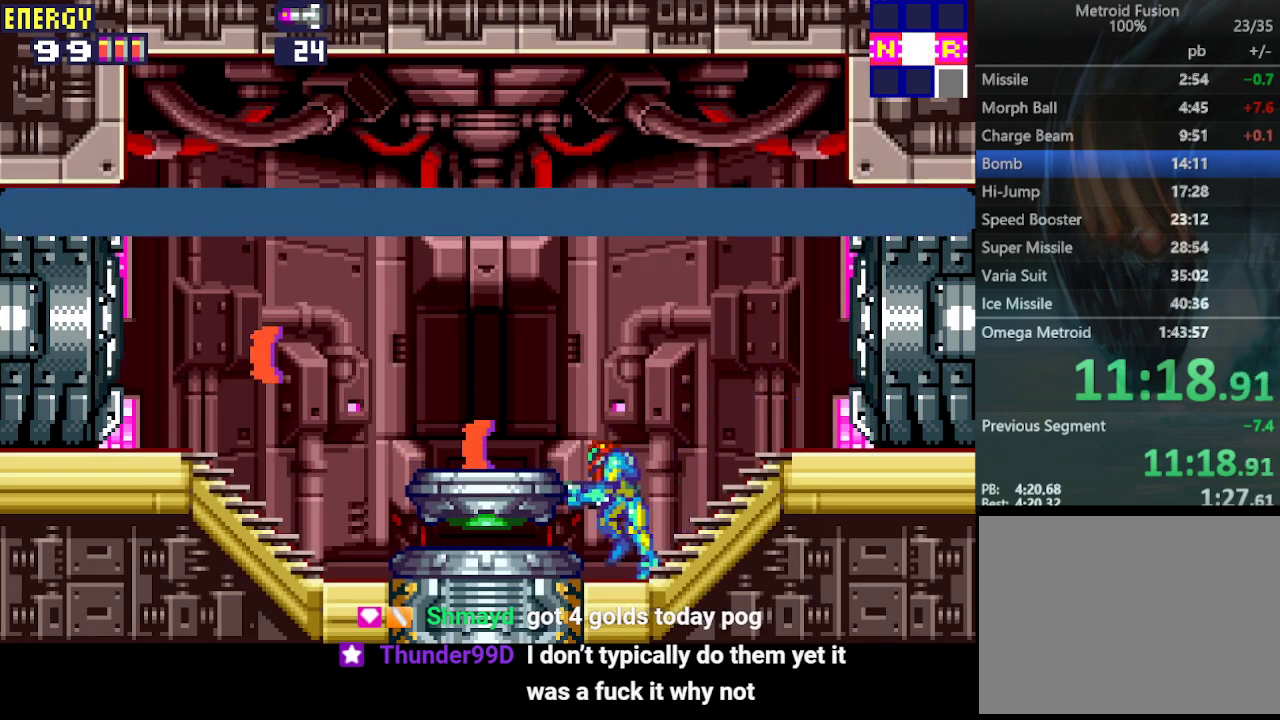
{"buttons": ["DPAD_LEFT"], "events": []}
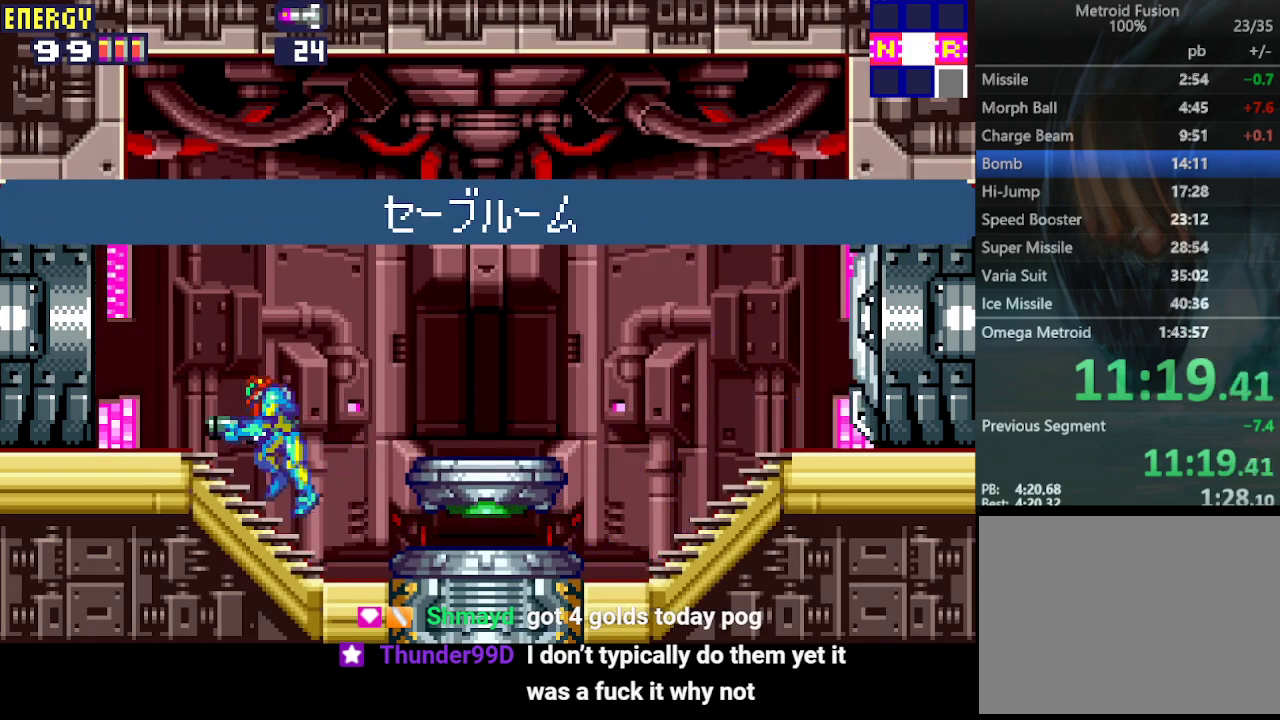
{"buttons": ["DPAD_LEFT"], "events": []}
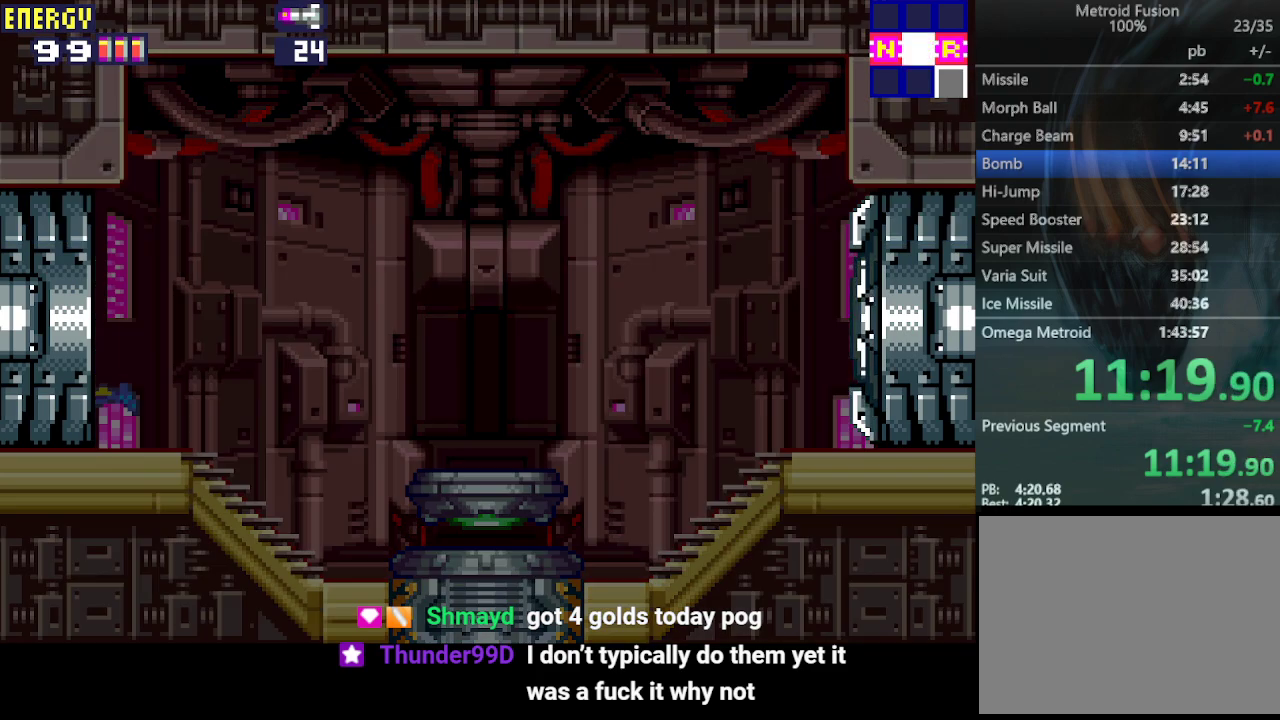
{"buttons": ["DPAD_LEFT"], "events": []}
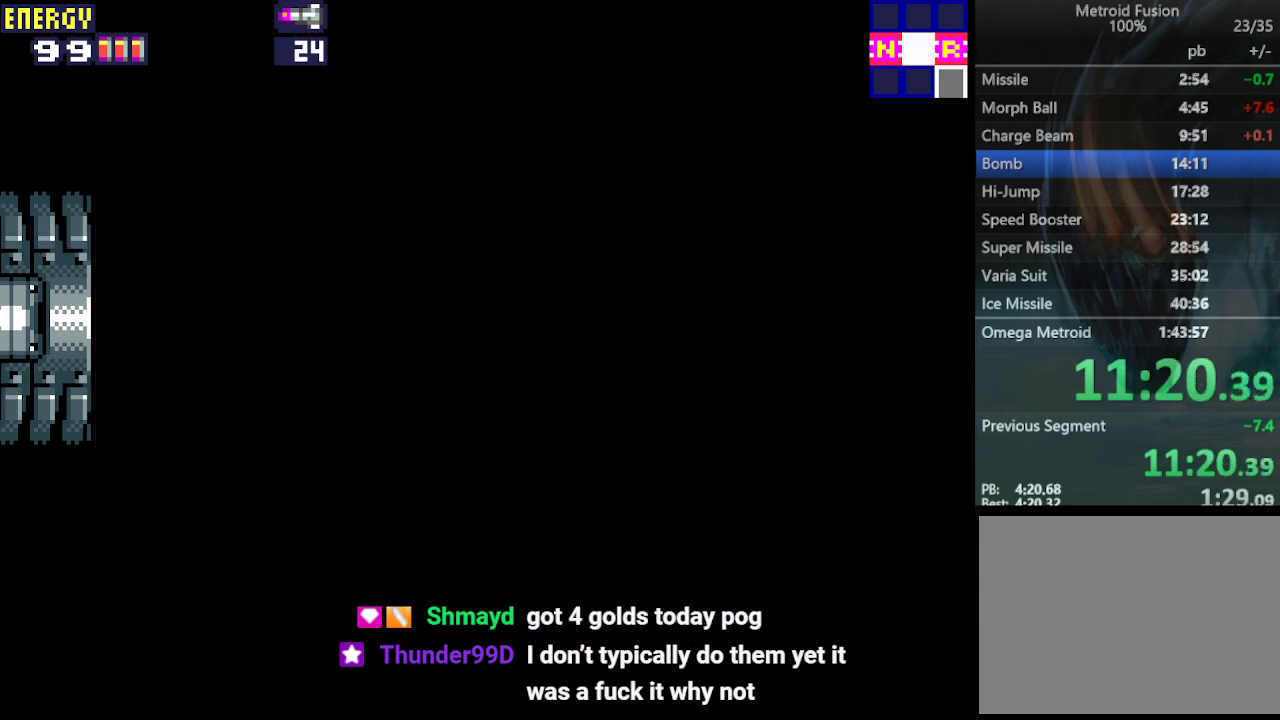
{"buttons": ["DPAD_LEFT"], "events": []}
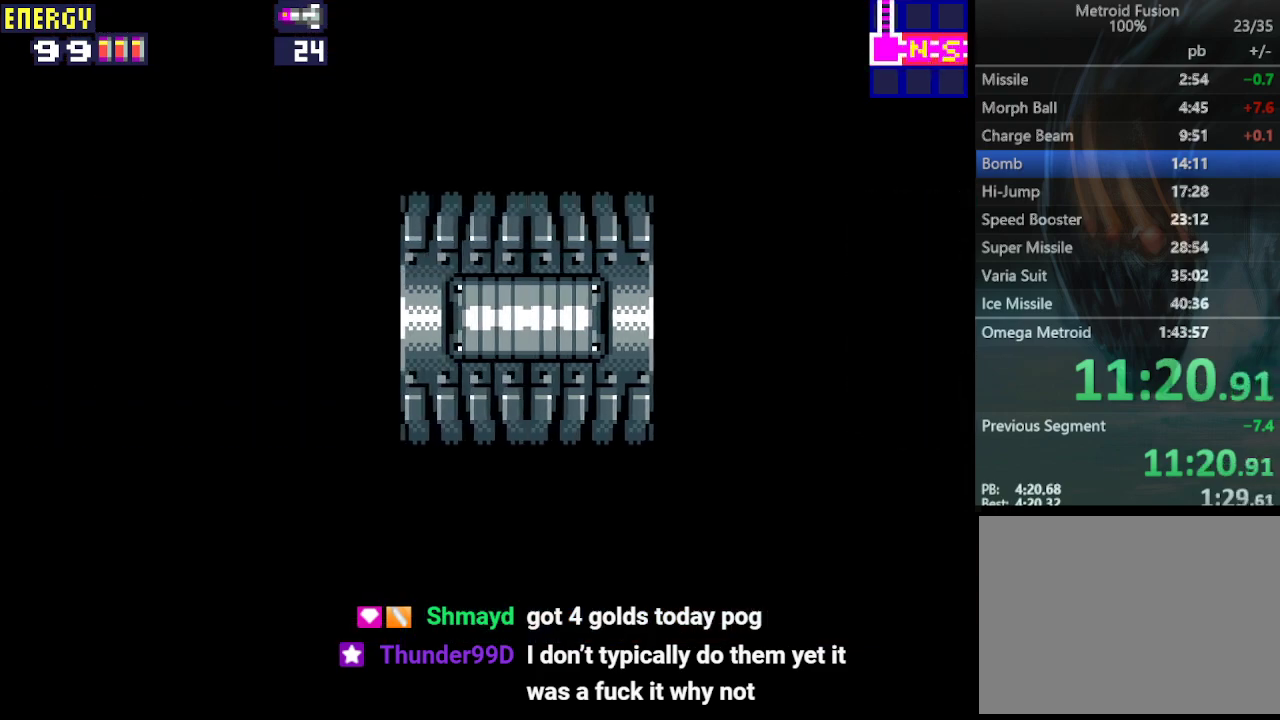
{"buttons": ["DPAD_LEFT"], "events": []}
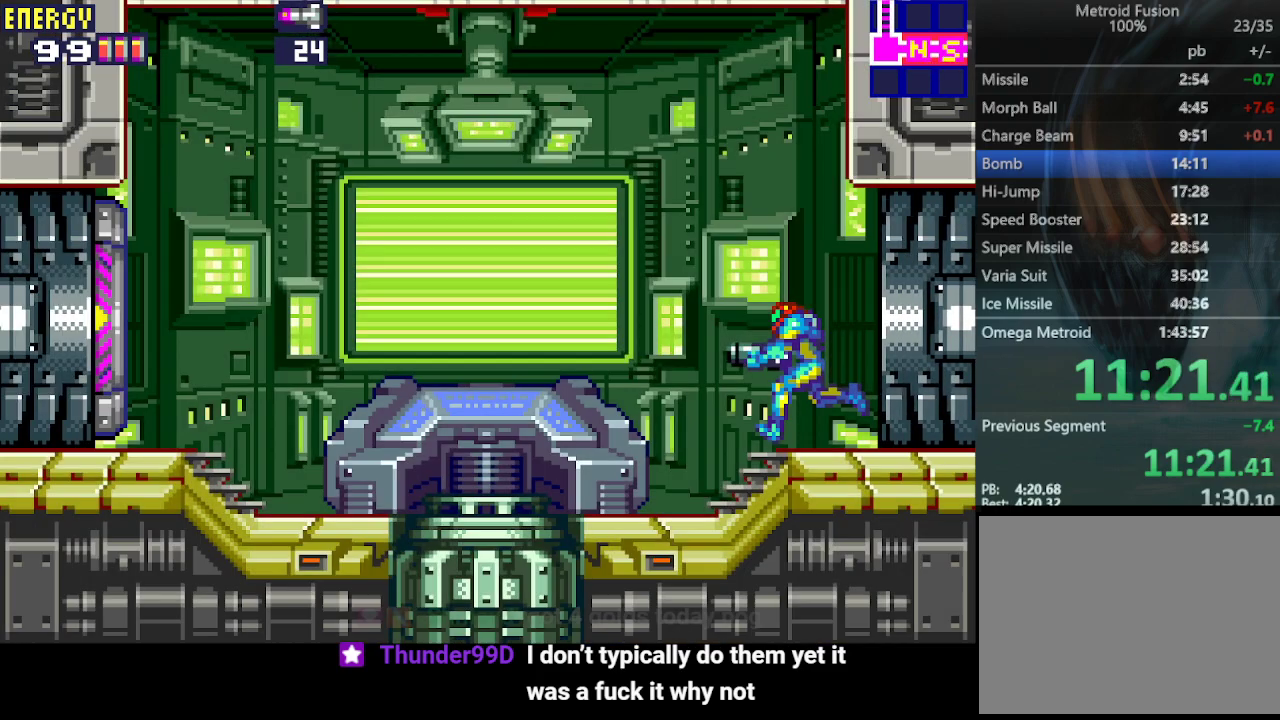
{"buttons": [], "events": [[467, "DPAD_LEFT", "up"]]}
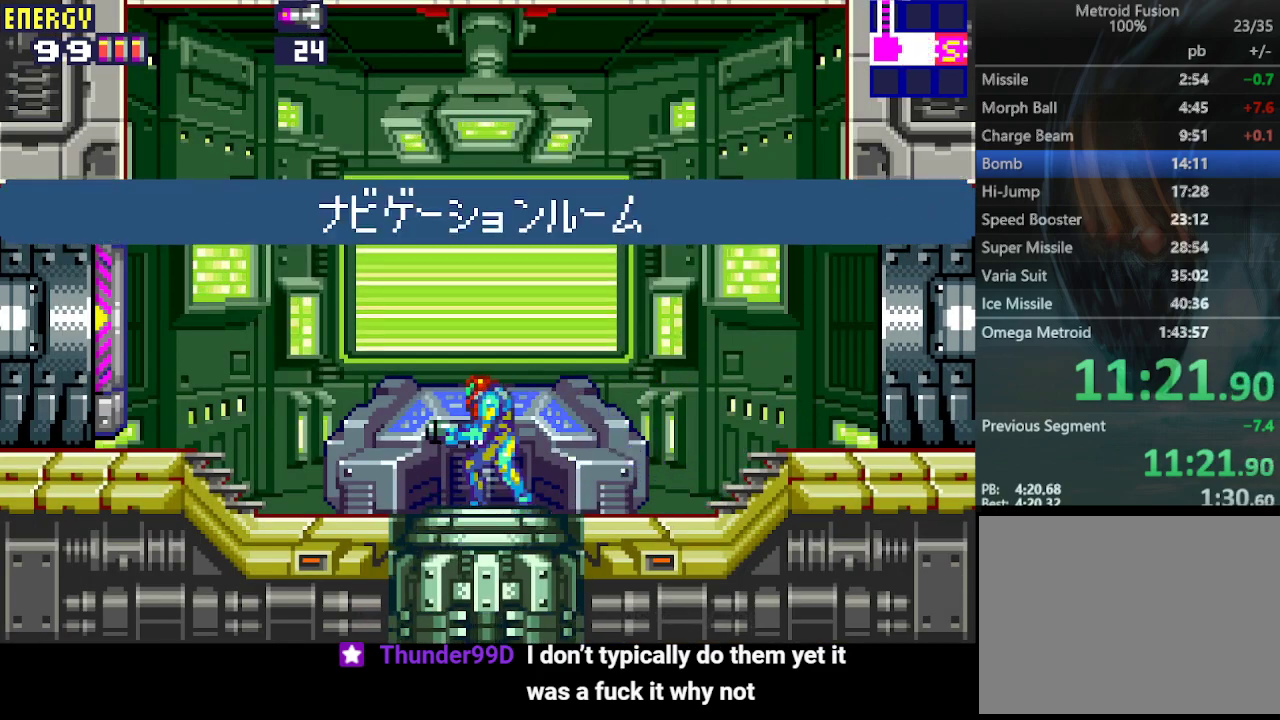
{"buttons": [], "events": []}
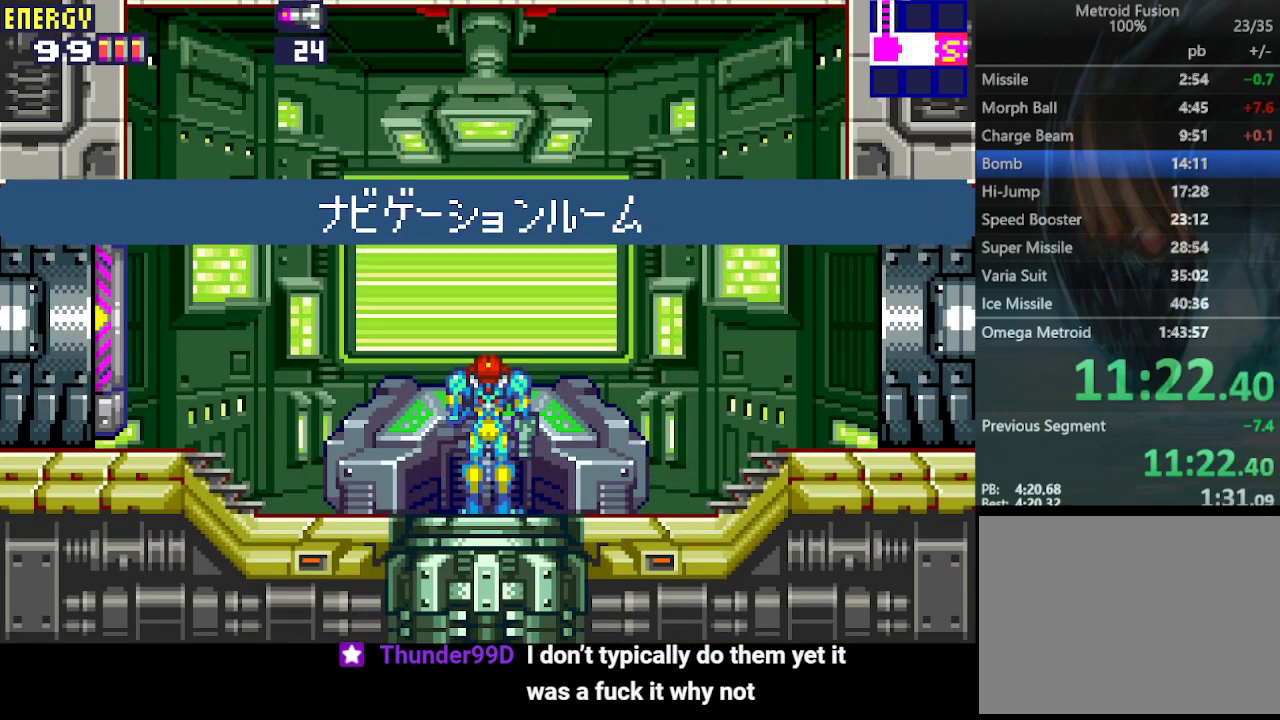
{"buttons": [], "events": []}
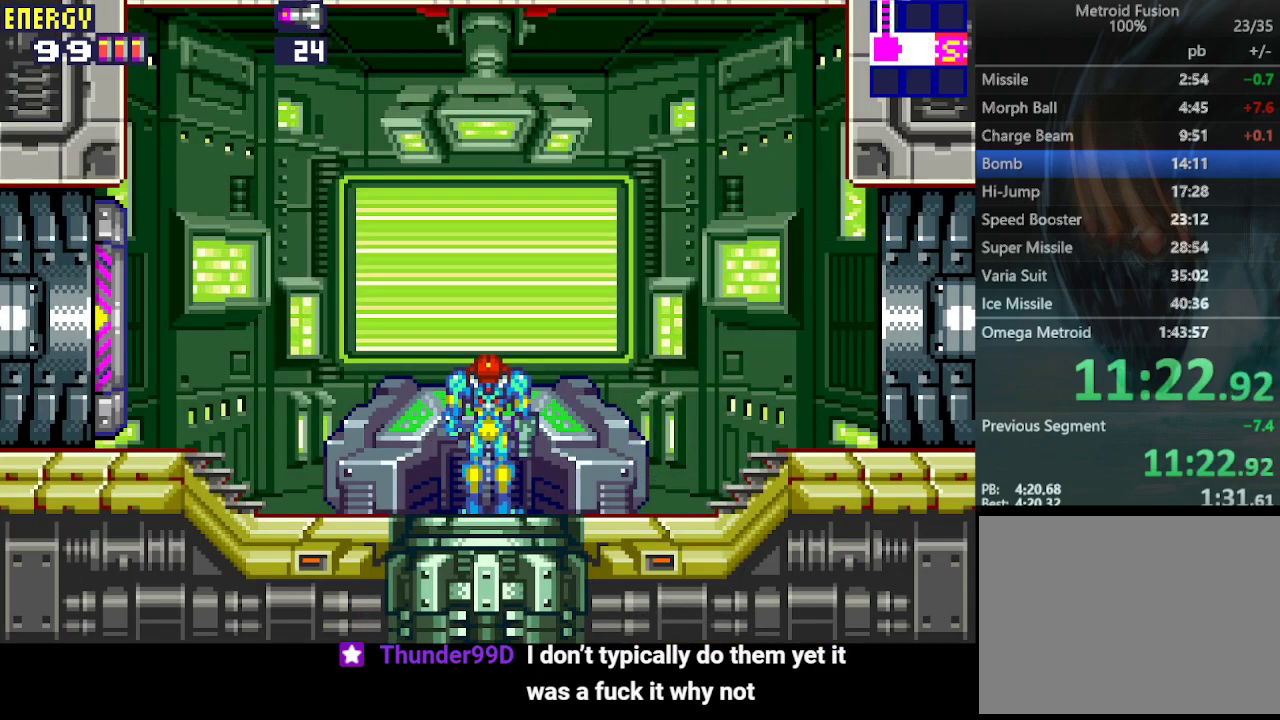
{"buttons": [], "events": []}
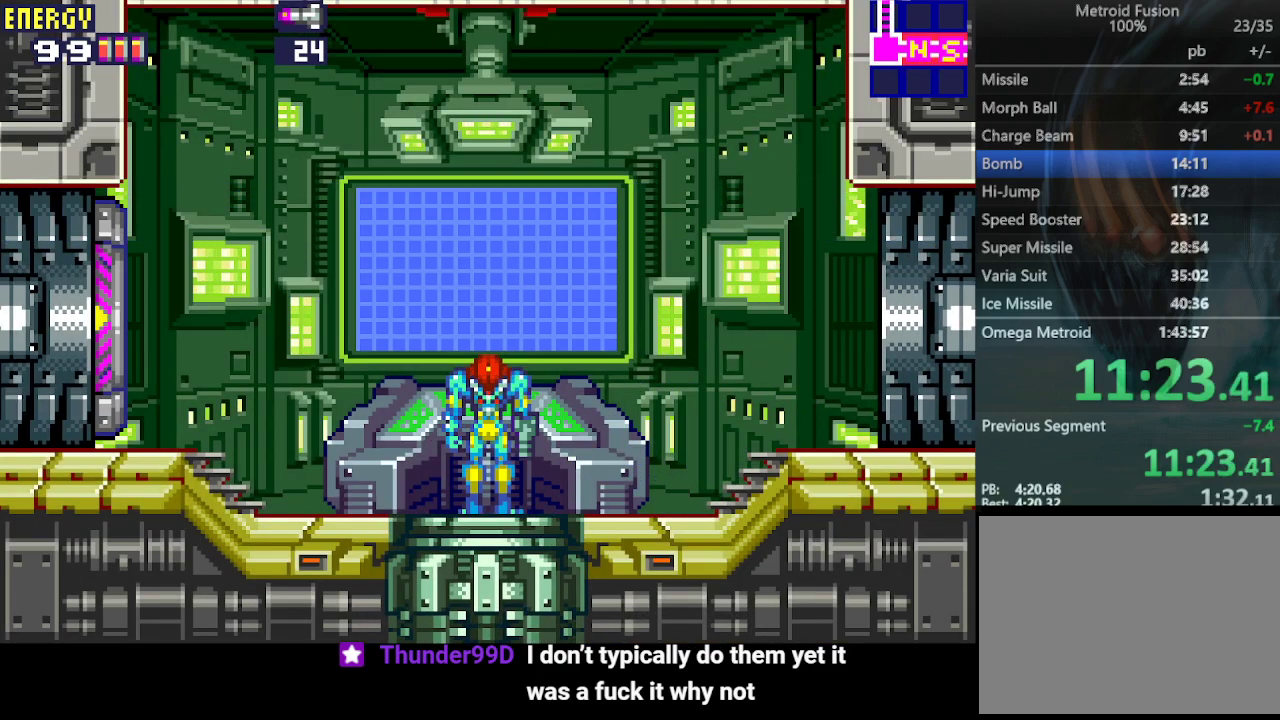
{"buttons": [], "events": []}
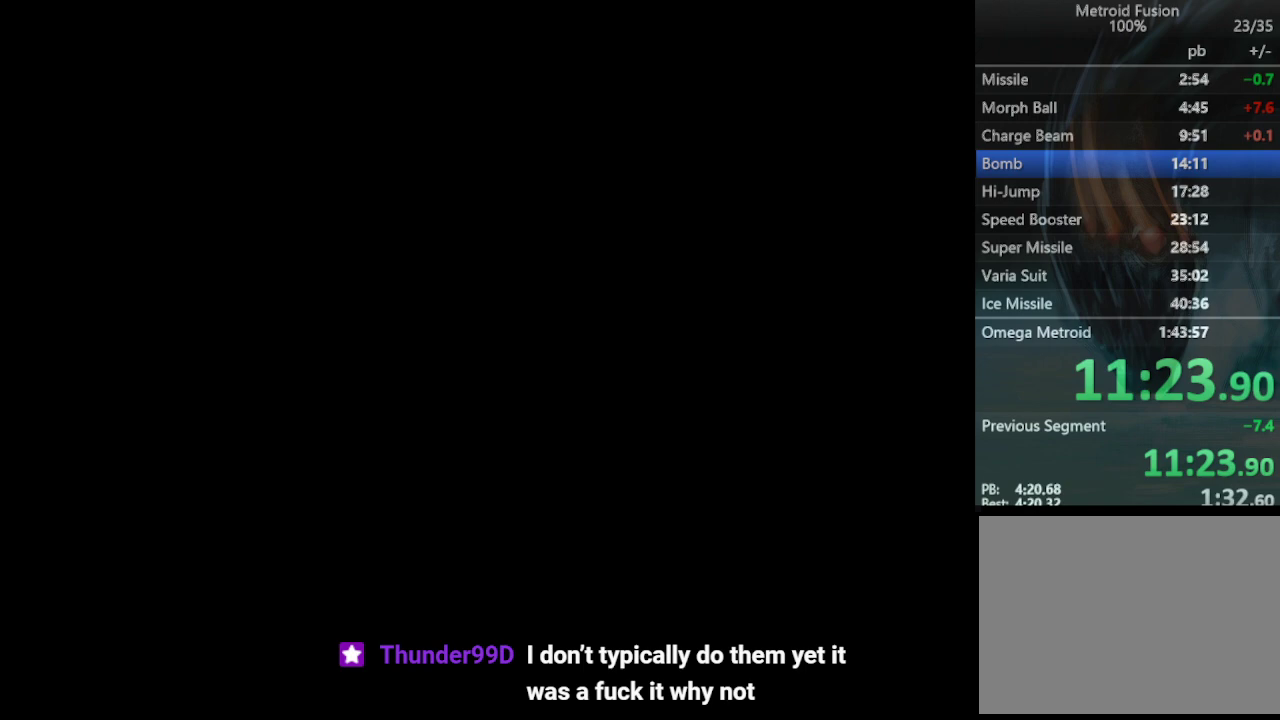
{"buttons": [], "events": []}